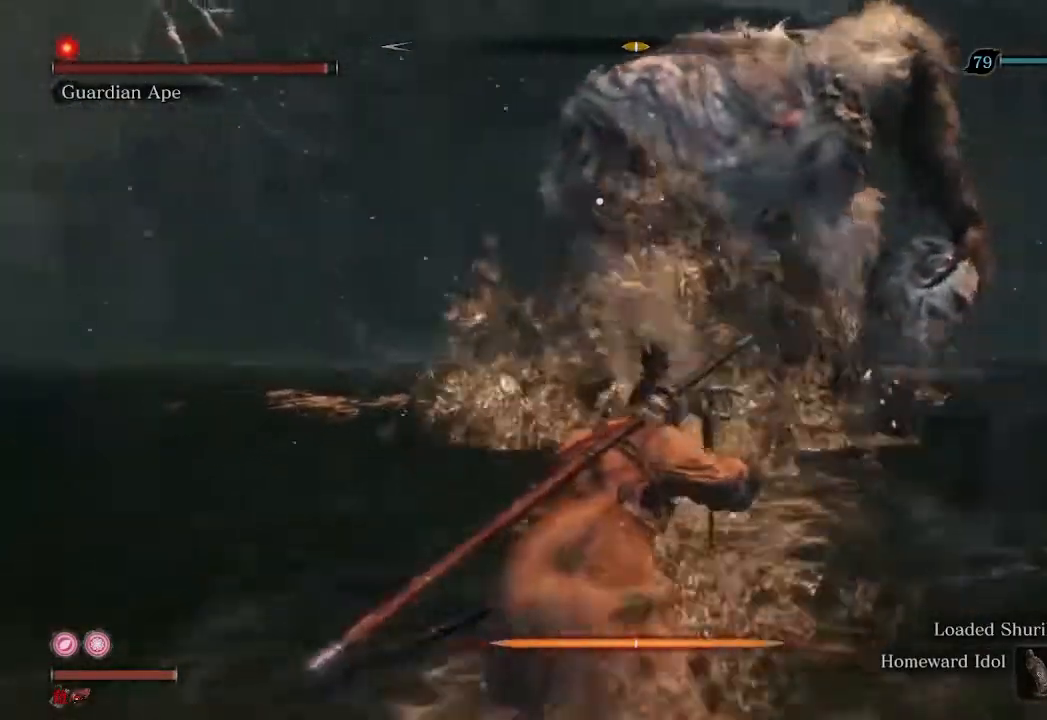
Gameplay with a controller (Xbox layout); each line is a JSON object with the inputs held at the frame after it. "events" lists button and stick changes between this image and that frame as [ms after this image, input, new state], when the widget could be followed in between.
{"buttons": [], "left_stick": "up", "right_stick": "center", "events": [[100, "R1", "up"], [167, "R1", "down"], [267, "R1", "up"], [367, "R1", "down"], [433, "R1", "up"]]}
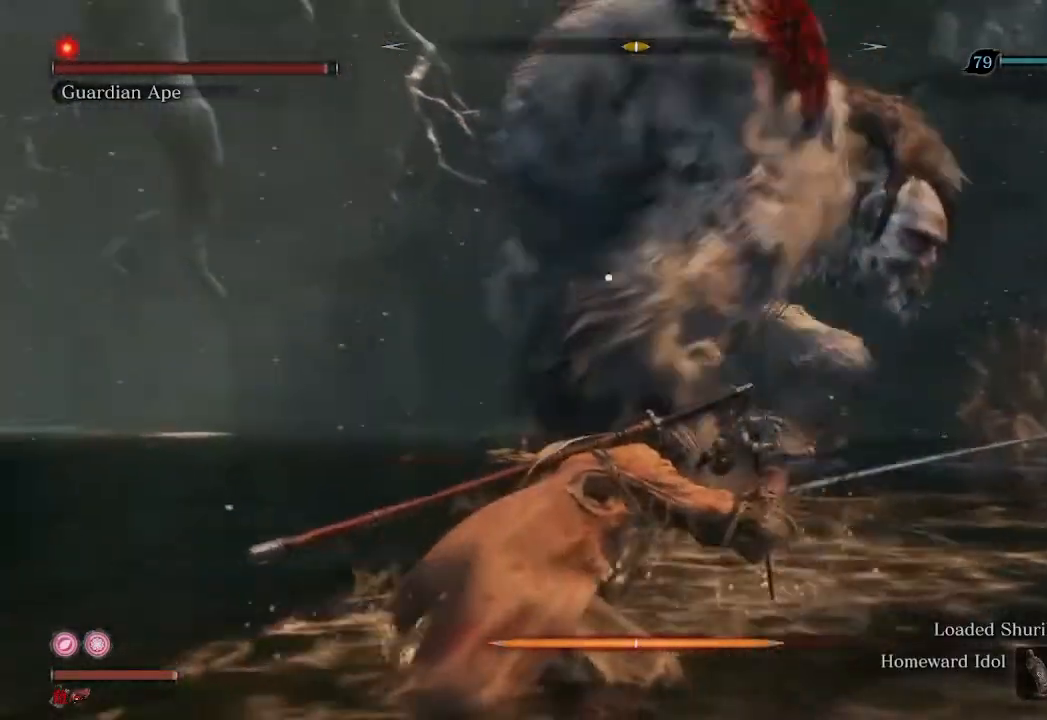
{"buttons": [], "left_stick": "up", "right_stick": "center", "events": [[33, "R1", "down"], [100, "R1", "up"], [167, "R1", "down"], [267, "R1", "up"], [333, "R1", "down"], [433, "R1", "up"]]}
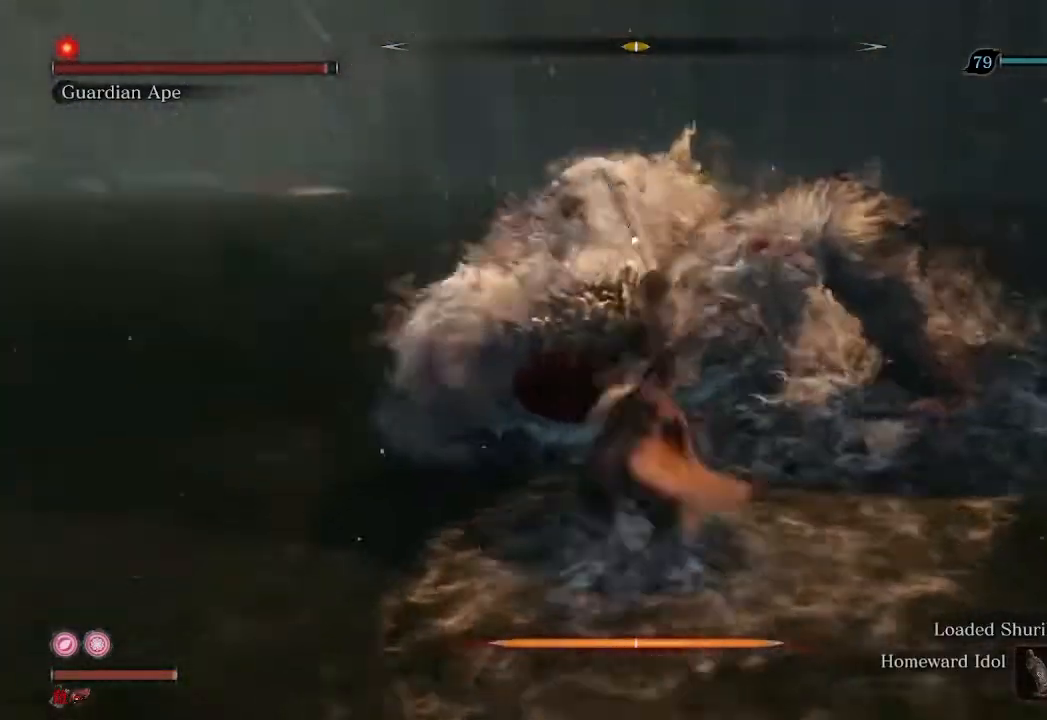
{"buttons": [], "left_stick": "center", "right_stick": "center", "events": [[33, "R1", "down"], [67, "R1", "up"], [167, "left_stick", "center"], [200, "R1", "down"], [267, "R1", "up"], [367, "R1", "down"], [433, "R1", "up"]]}
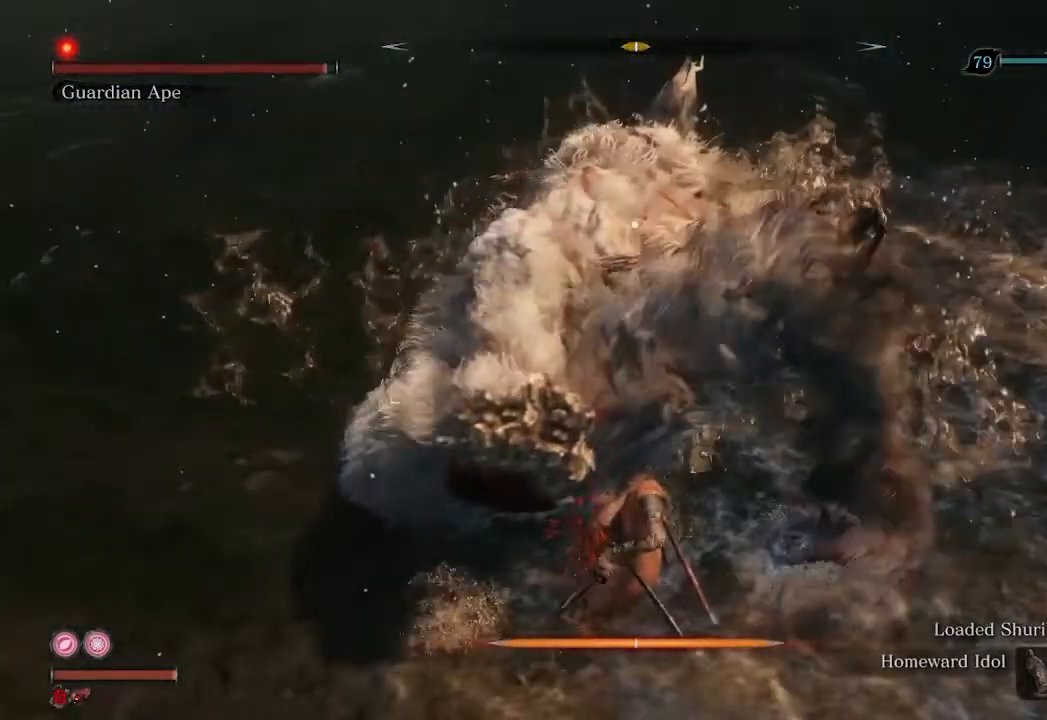
{"buttons": [], "left_stick": "center", "right_stick": "center", "events": [[33, "R1", "down"], [100, "R1", "up"], [167, "R1", "down"], [267, "R1", "up"], [367, "R1", "down"], [433, "R1", "up"]]}
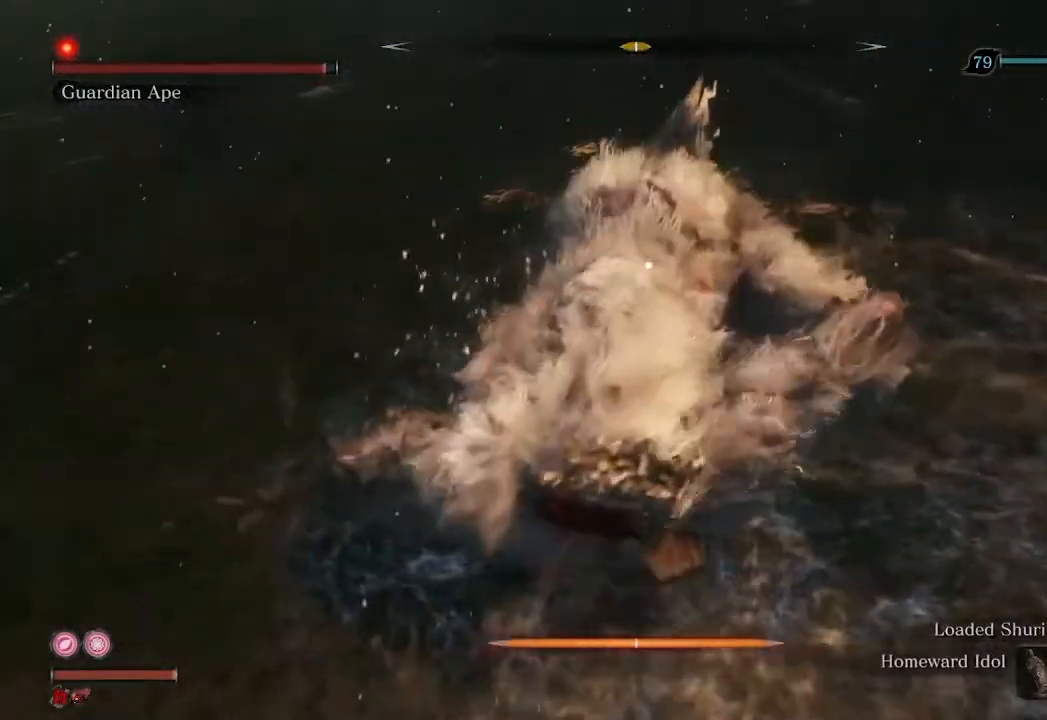
{"buttons": [], "left_stick": "center", "right_stick": "center", "events": [[33, "R1", "down"], [133, "R1", "up"], [233, "R1", "down"], [300, "R1", "up"], [400, "R1", "down"], [433, "R1", "up"]]}
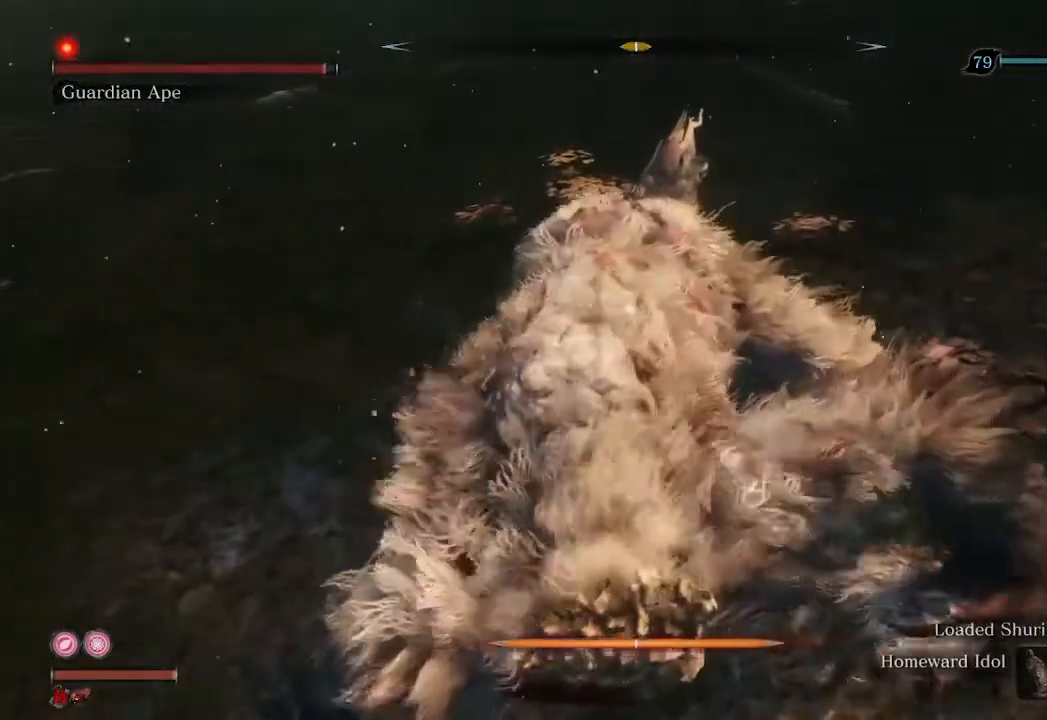
{"buttons": [], "left_stick": "center", "right_stick": "center", "events": [[67, "R1", "down"], [167, "R1", "up"], [233, "R1", "down"], [300, "R1", "up"], [400, "R1", "down"], [467, "R1", "up"]]}
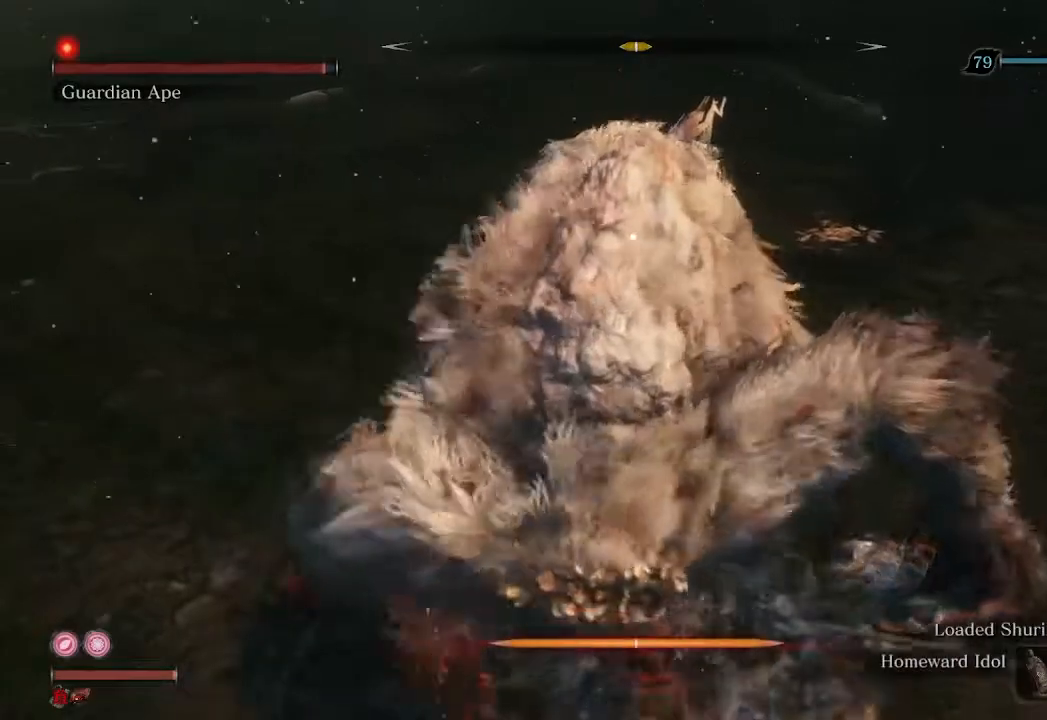
{"buttons": ["R1"], "left_stick": "center", "right_stick": "center", "events": [[67, "R1", "down"], [200, "R1", "up"], [233, "R1", "down"], [333, "R1", "up"], [433, "R1", "down"]]}
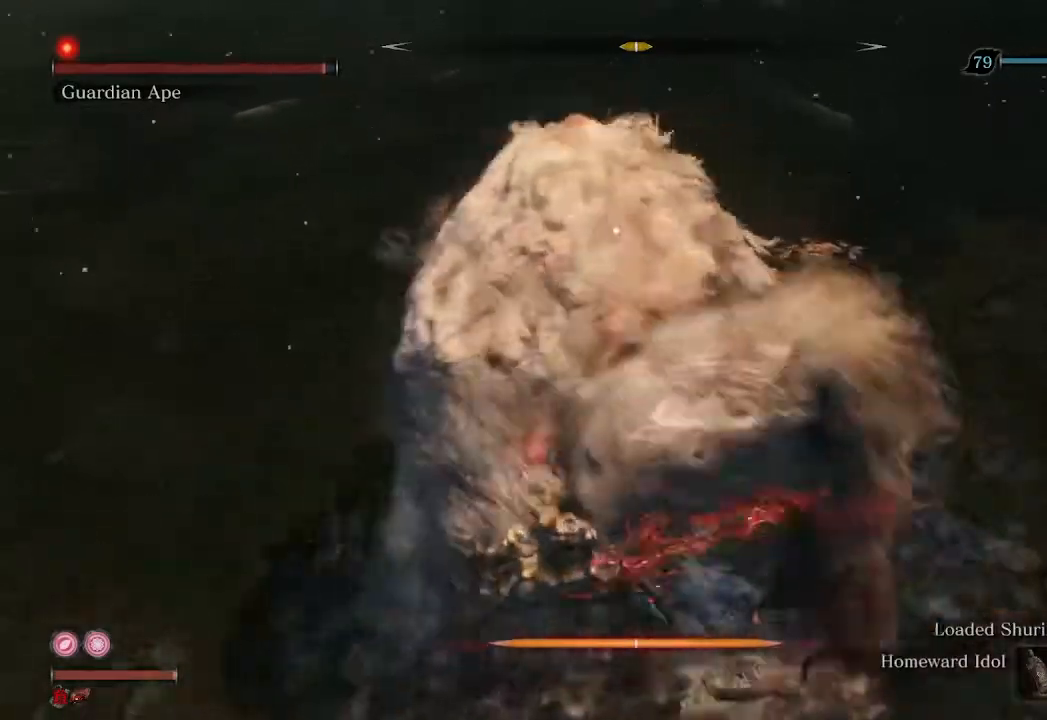
{"buttons": ["R1"], "left_stick": "center", "right_stick": "center", "events": [[33, "R1", "up"], [100, "R1", "down"], [167, "R1", "up"], [433, "R1", "down"]]}
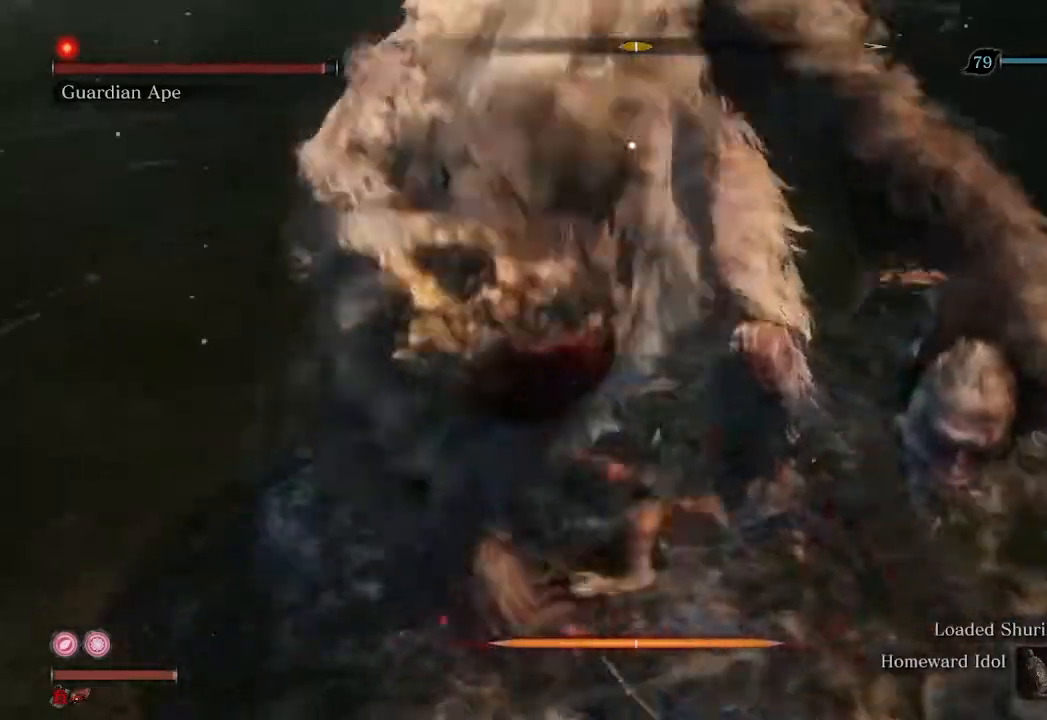
{"buttons": [], "left_stick": "center", "right_stick": "center", "events": [[33, "R1", "up"], [100, "R1", "down"], [200, "R1", "up"]]}
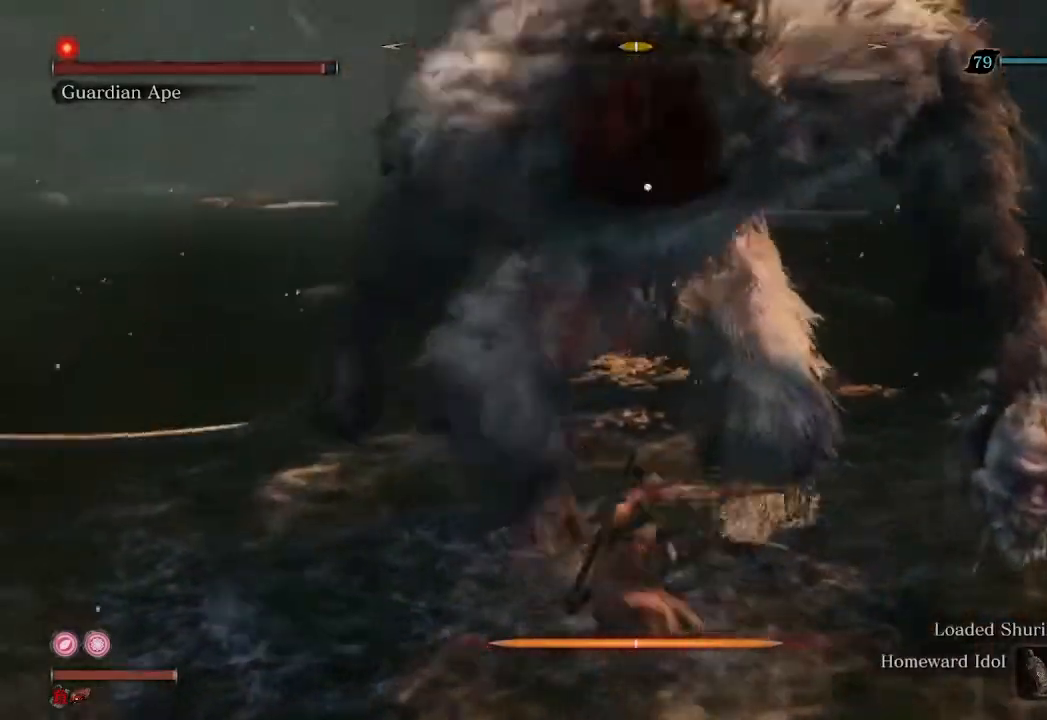
{"buttons": [], "left_stick": "center", "right_stick": "center", "events": []}
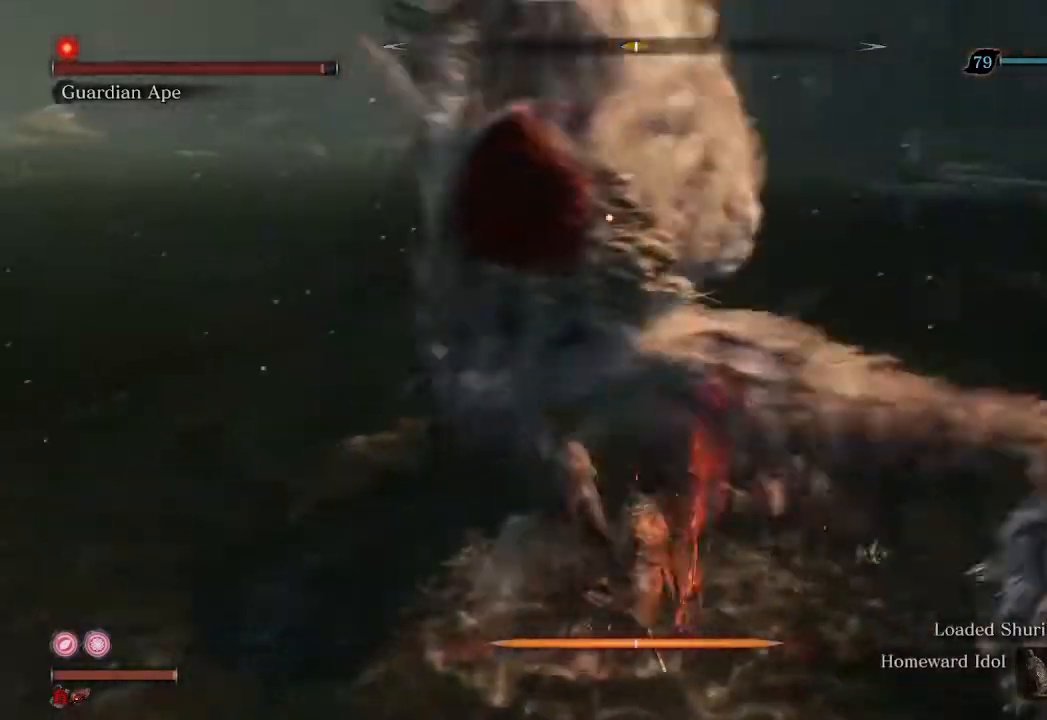
{"buttons": [], "left_stick": "center", "right_stick": "center", "events": [[267, "L1", "down"], [333, "L1", "up"]]}
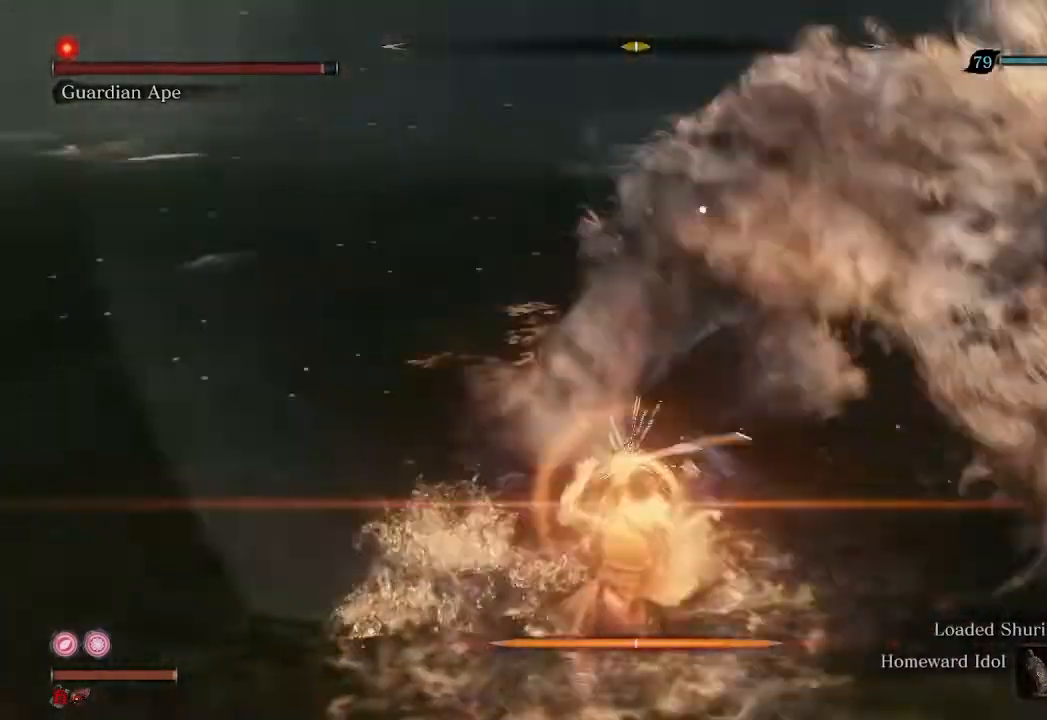
{"buttons": [], "left_stick": "up", "right_stick": "center", "events": [[433, "left_stick", "up"]]}
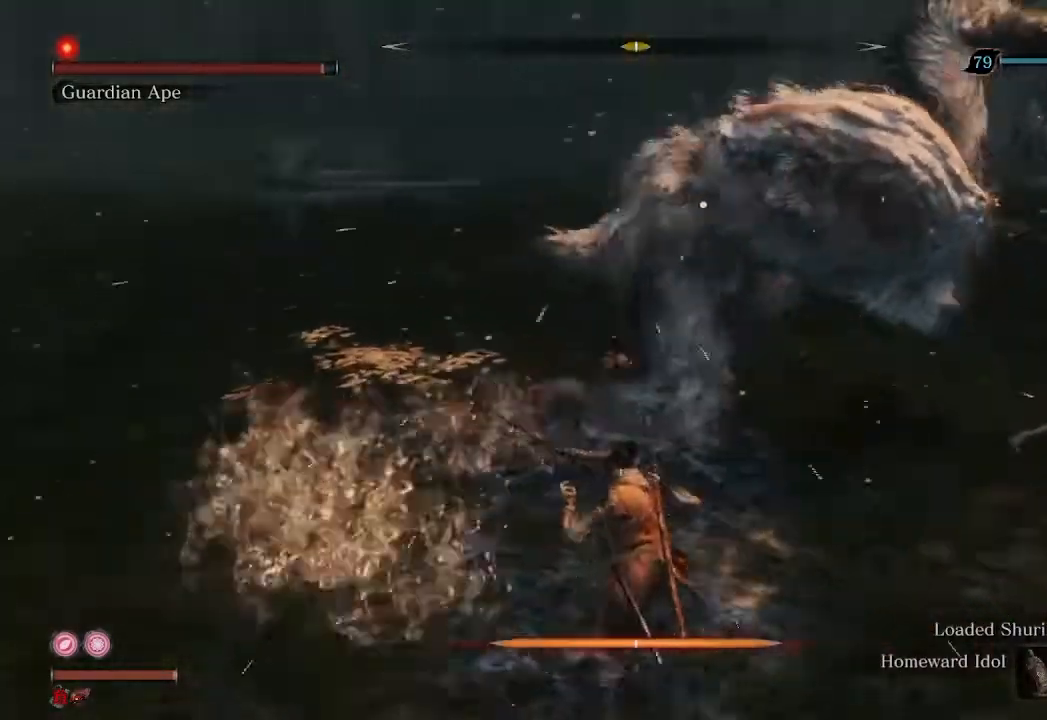
{"buttons": [], "left_stick": "center", "right_stick": "center", "events": [[233, "left_stick", "center"]]}
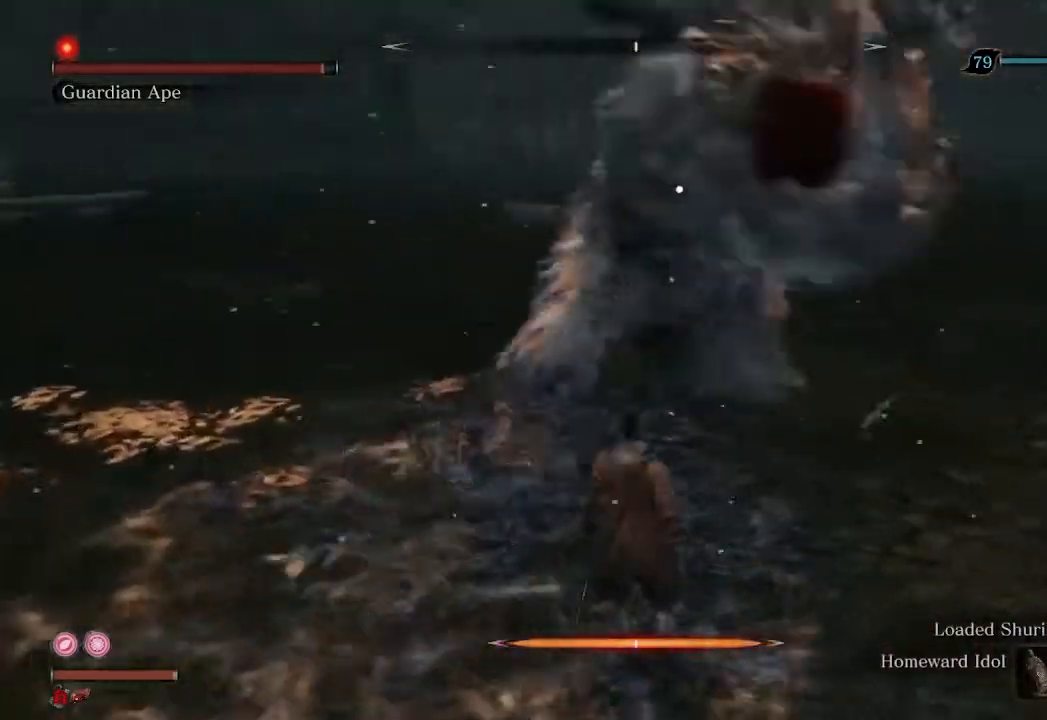
{"buttons": [], "left_stick": "center", "right_stick": "center", "events": [[233, "L1", "down"], [367, "L1", "up"]]}
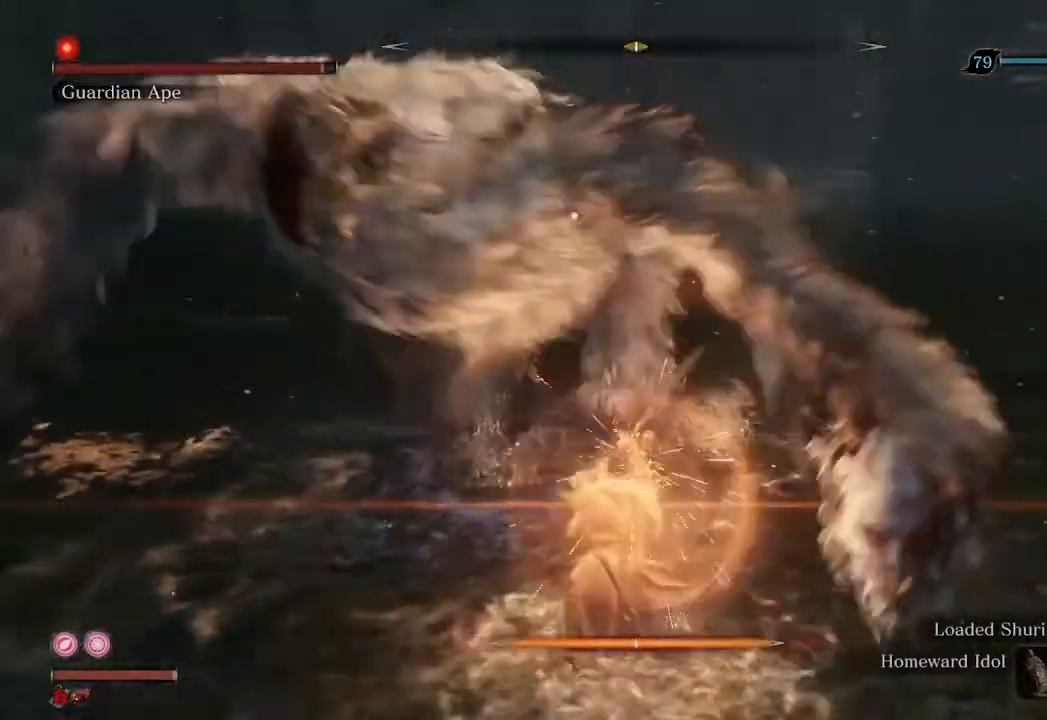
{"buttons": [], "left_stick": "up", "right_stick": "center", "events": [[167, "R1", "down"], [267, "R1", "up"], [333, "left_stick", "up"], [400, "R3", "down"], [500, "R3", "up"]]}
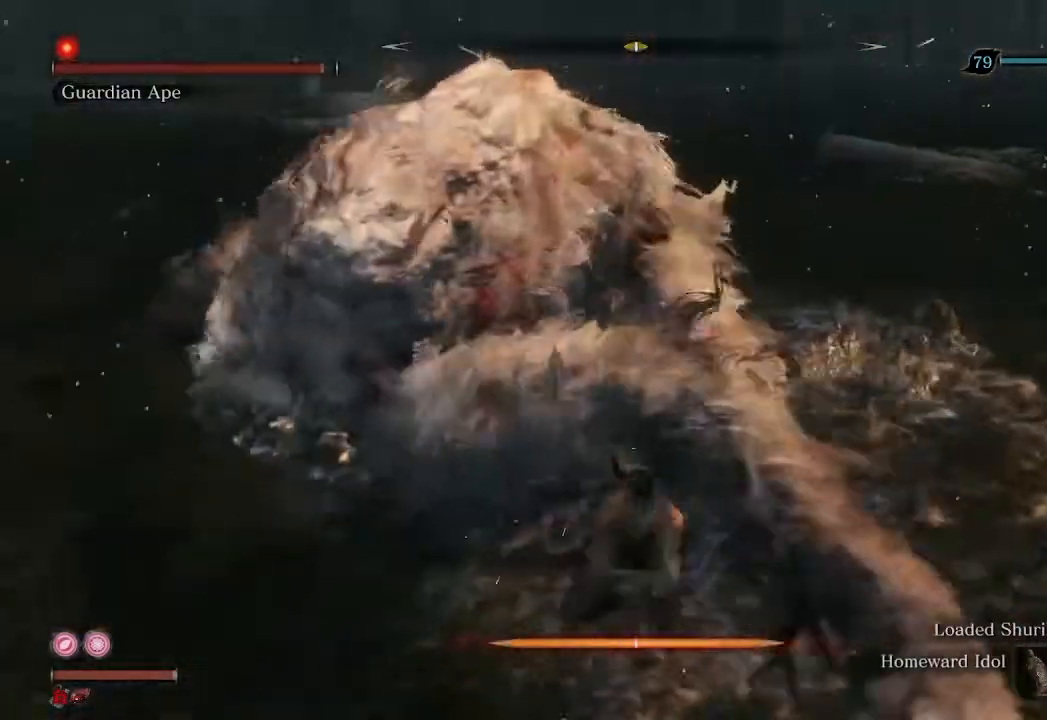
{"buttons": [], "left_stick": "up", "right_stick": "center", "events": [[333, "R1", "down"], [433, "R1", "up"]]}
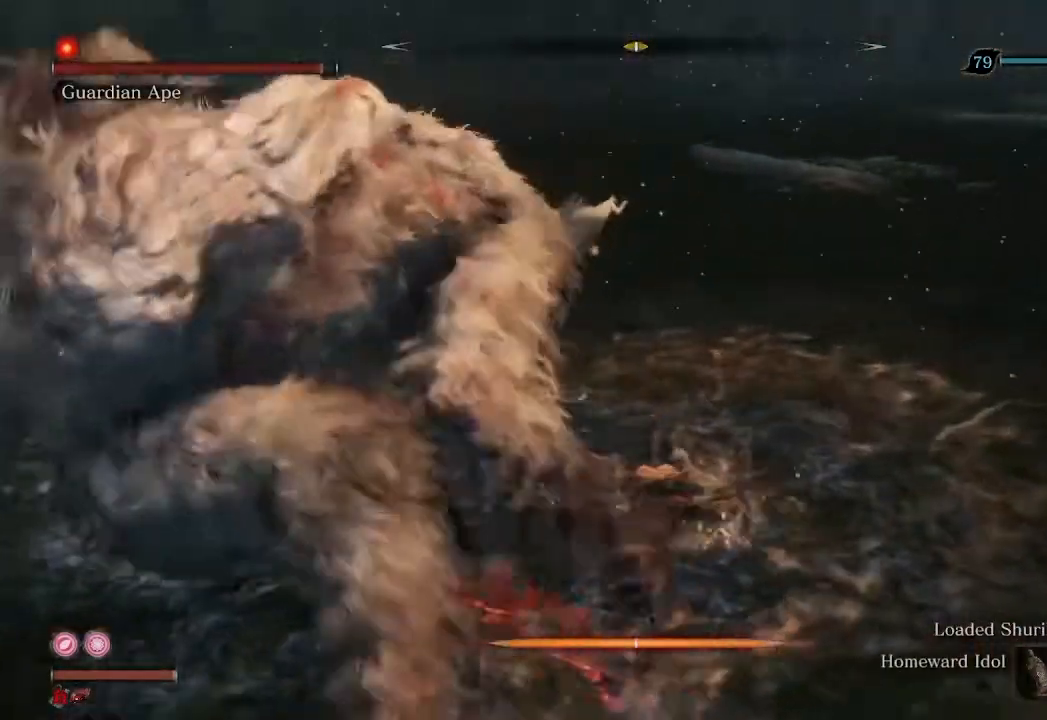
{"buttons": [], "left_stick": "up", "right_stick": "center", "events": [[33, "R1", "down"], [33, "right_stick", "left"], [100, "R1", "up"], [267, "right_stick", "center"]]}
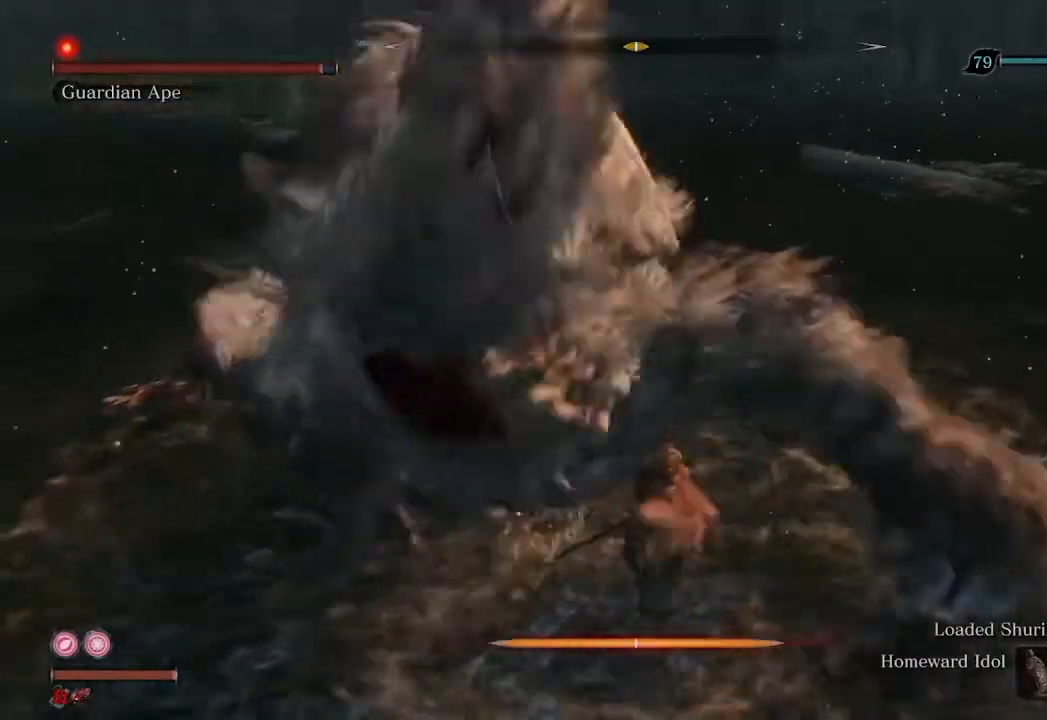
{"buttons": ["R2"], "left_stick": "up", "right_stick": "left", "events": [[100, "right_stick", "left"], [200, "R2", "down"]]}
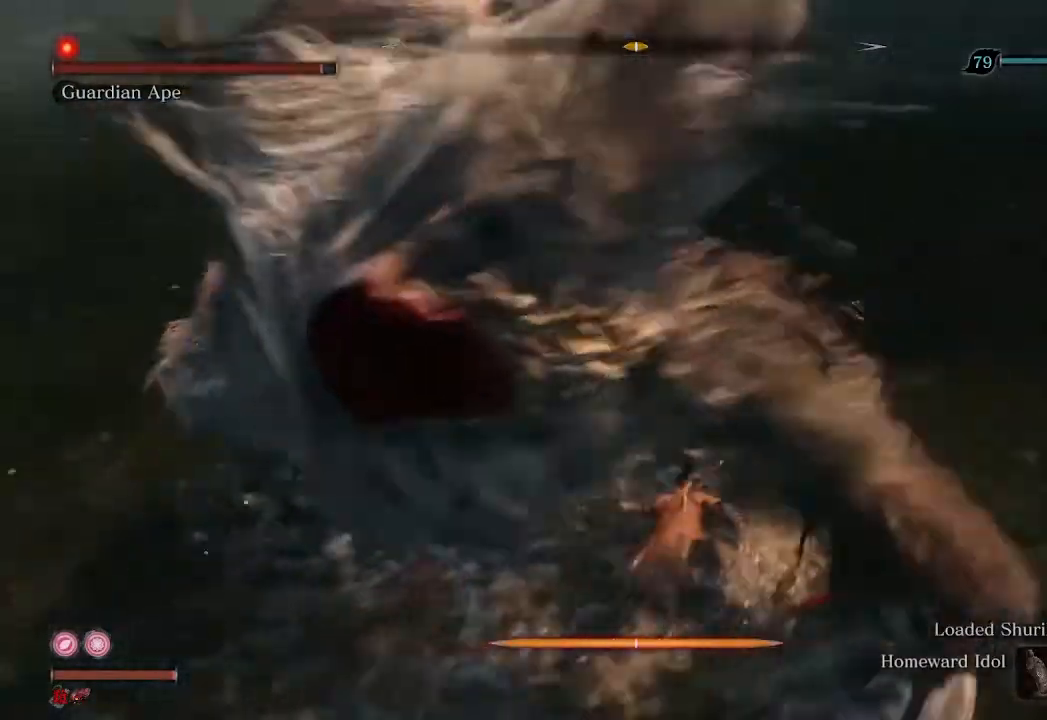
{"buttons": [], "left_stick": "up-left", "right_stick": "left", "events": [[33, "R2", "up"], [133, "R1", "down"], [233, "R1", "up"], [300, "left_stick", "up-left"], [367, "R1", "down"], [467, "R1", "up"]]}
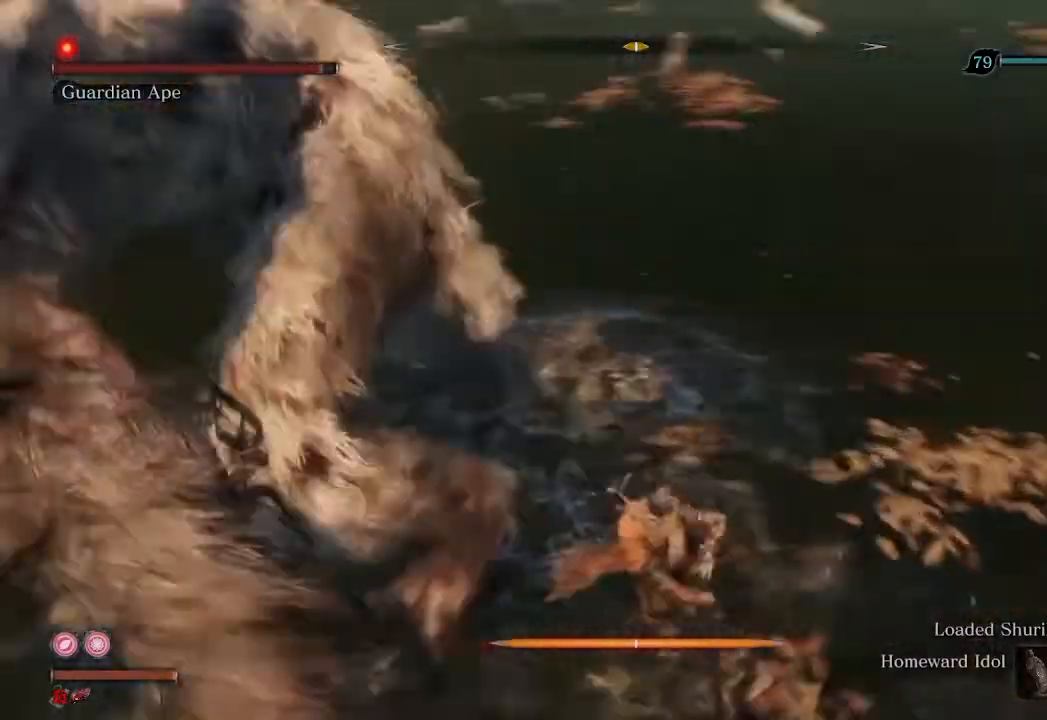
{"buttons": [], "left_stick": "up", "right_stick": "left", "events": [[200, "left_stick", "up"], [367, "R1", "down"], [433, "R1", "up"]]}
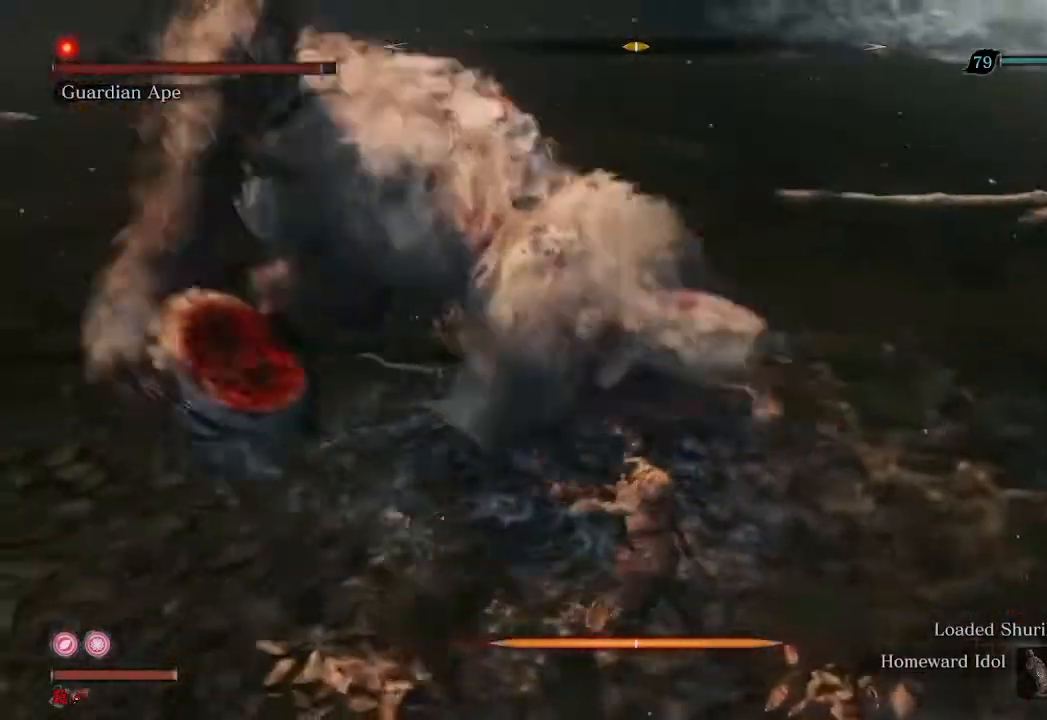
{"buttons": [], "left_stick": "up", "right_stick": "left", "events": []}
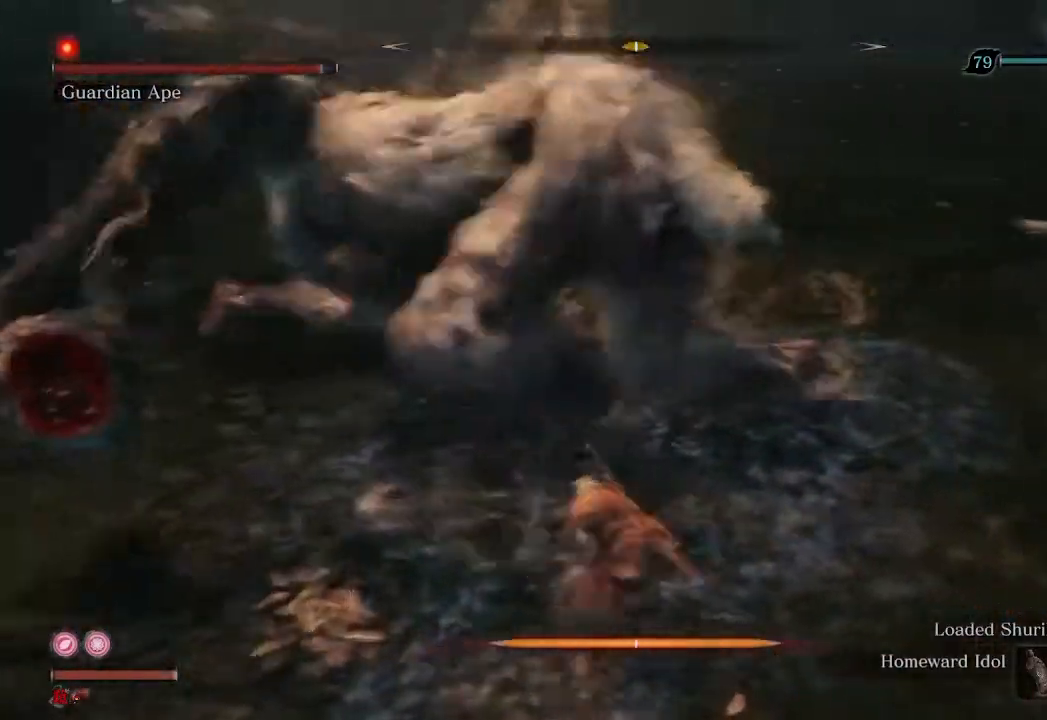
{"buttons": [], "left_stick": "up", "right_stick": "left", "events": [[167, "R1", "down"], [267, "R1", "up"]]}
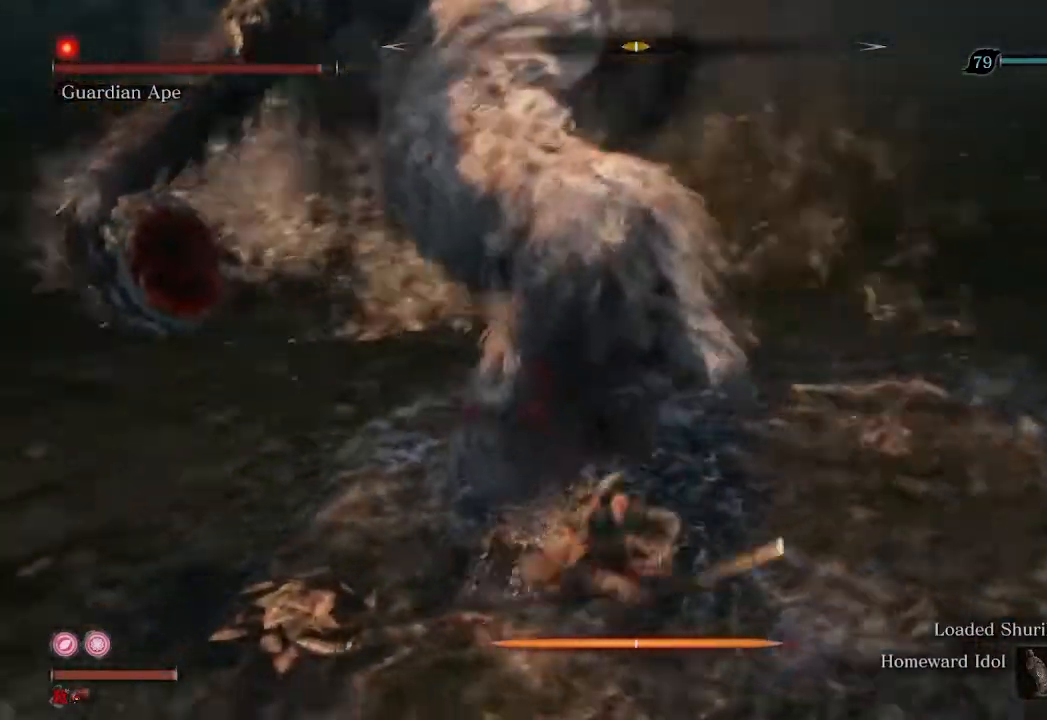
{"buttons": [], "left_stick": "up", "right_stick": "left", "events": [[267, "R1", "down"], [400, "R1", "up"]]}
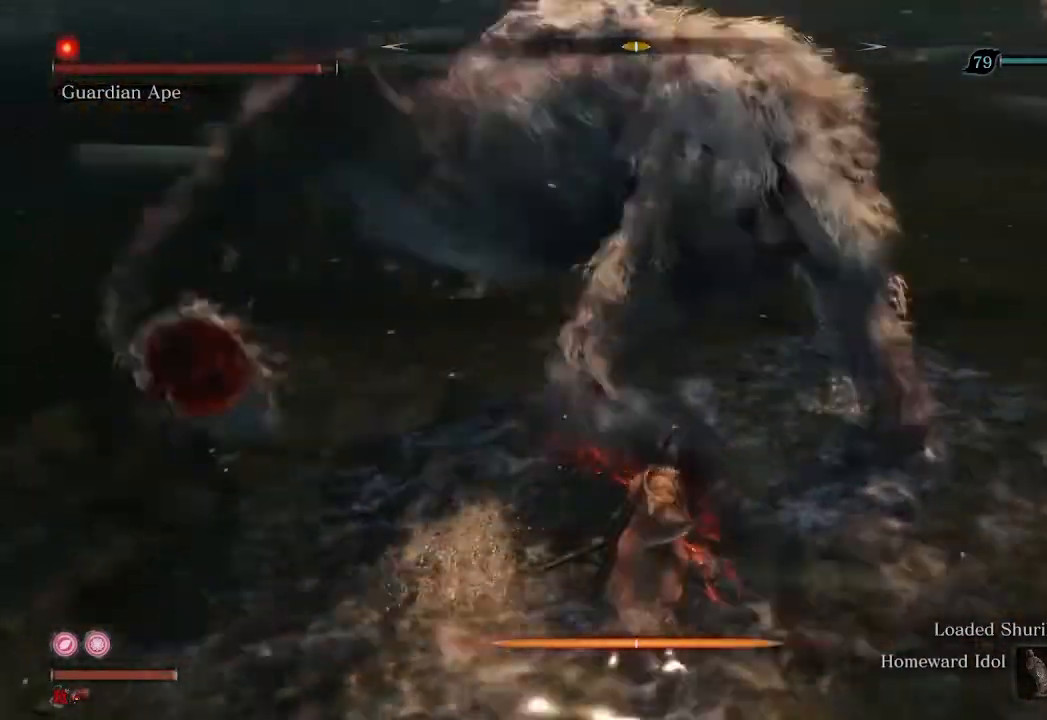
{"buttons": [], "left_stick": "up-left", "right_stick": "center", "events": [[200, "left_stick", "up-left"], [233, "right_stick", "center"], [367, "R3", "down"], [500, "R3", "up"]]}
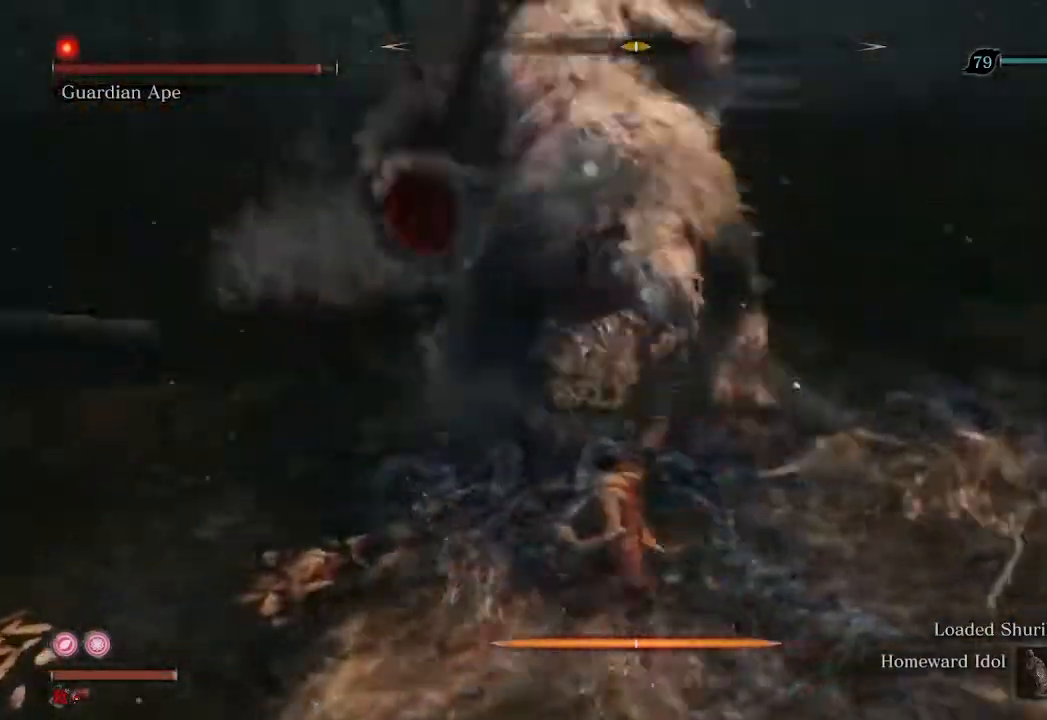
{"buttons": [], "left_stick": "down-left", "right_stick": "center", "events": [[67, "left_stick", "left"], [367, "left_stick", "down-left"]]}
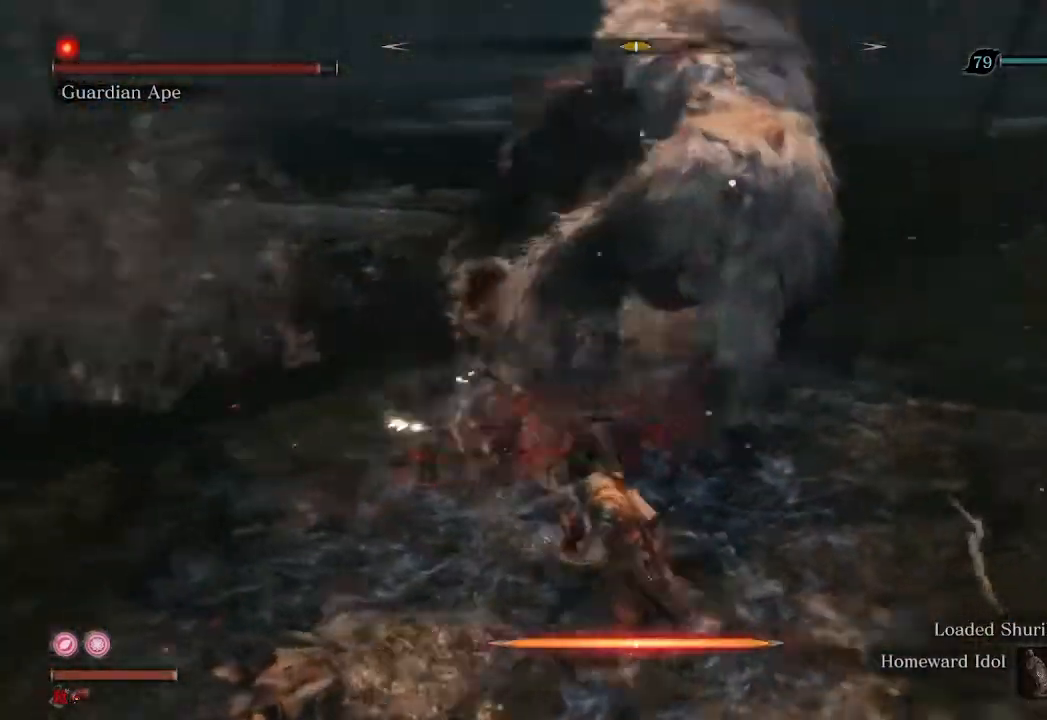
{"buttons": [], "left_stick": "down-left", "right_stick": "center", "events": []}
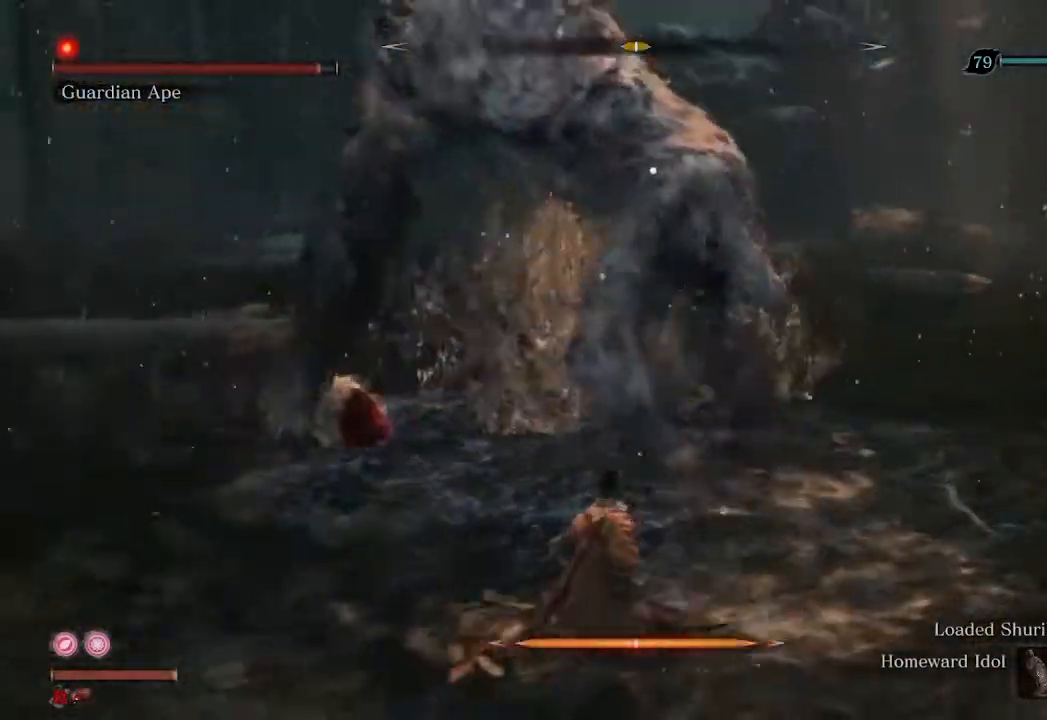
{"buttons": [], "left_stick": "up-left", "right_stick": "center", "events": [[467, "left_stick", "up-left"]]}
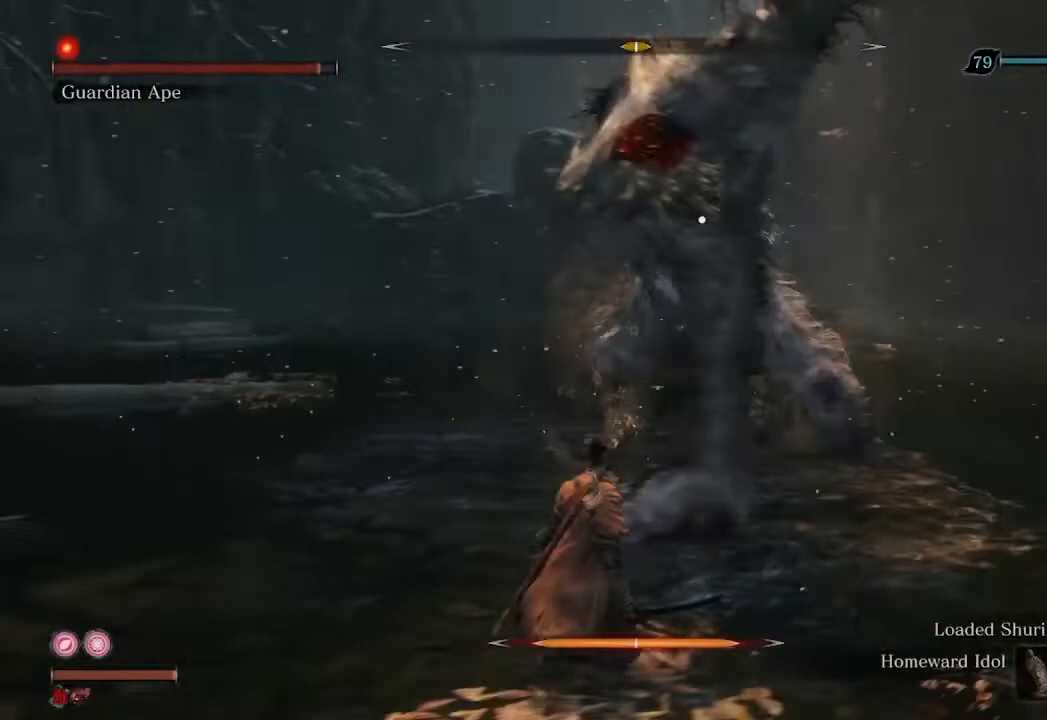
{"buttons": ["L1"], "left_stick": "center", "right_stick": "center", "events": [[100, "left_stick", "center"], [500, "L1", "down"]]}
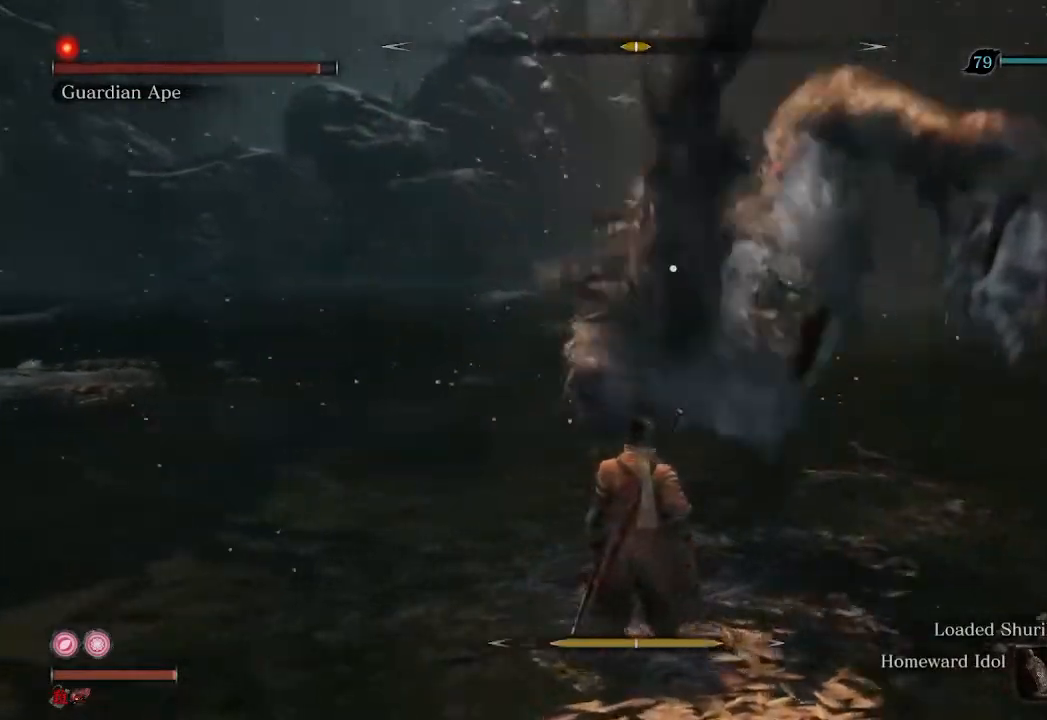
{"buttons": ["R1"], "left_stick": "center", "right_stick": "center", "events": [[67, "L1", "up"], [467, "R1", "down"]]}